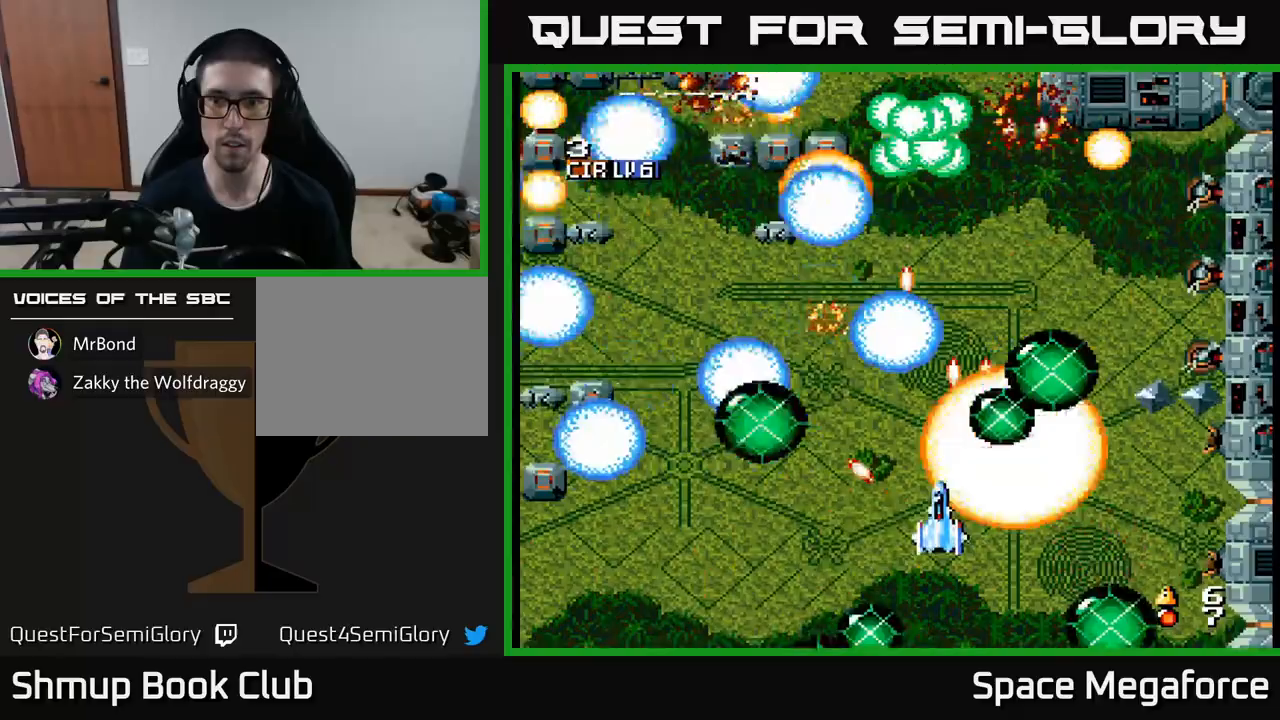
Gameplay with a controller (Xbox layout); each line is a JSON object with the inputs held at the frame after it. "events" lists button and stick changes between this image and that frame as [ms after this image, input, new state], when the widget could be followed in between. Not read: R1 left_stick right_stick.
{"buttons": ["X", "DPAD_LEFT"], "events": [[17, "DPAD_LEFT", "down"], [67, "DPAD_DOWN", "up"], [267, "DPAD_LEFT", "up"], [267, "DPAD_UP", "down"], [300, "DPAD_RIGHT", "down"], [350, "DPAD_RIGHT", "up"], [417, "DPAD_LEFT", "down"], [450, "DPAD_UP", "up"]]}
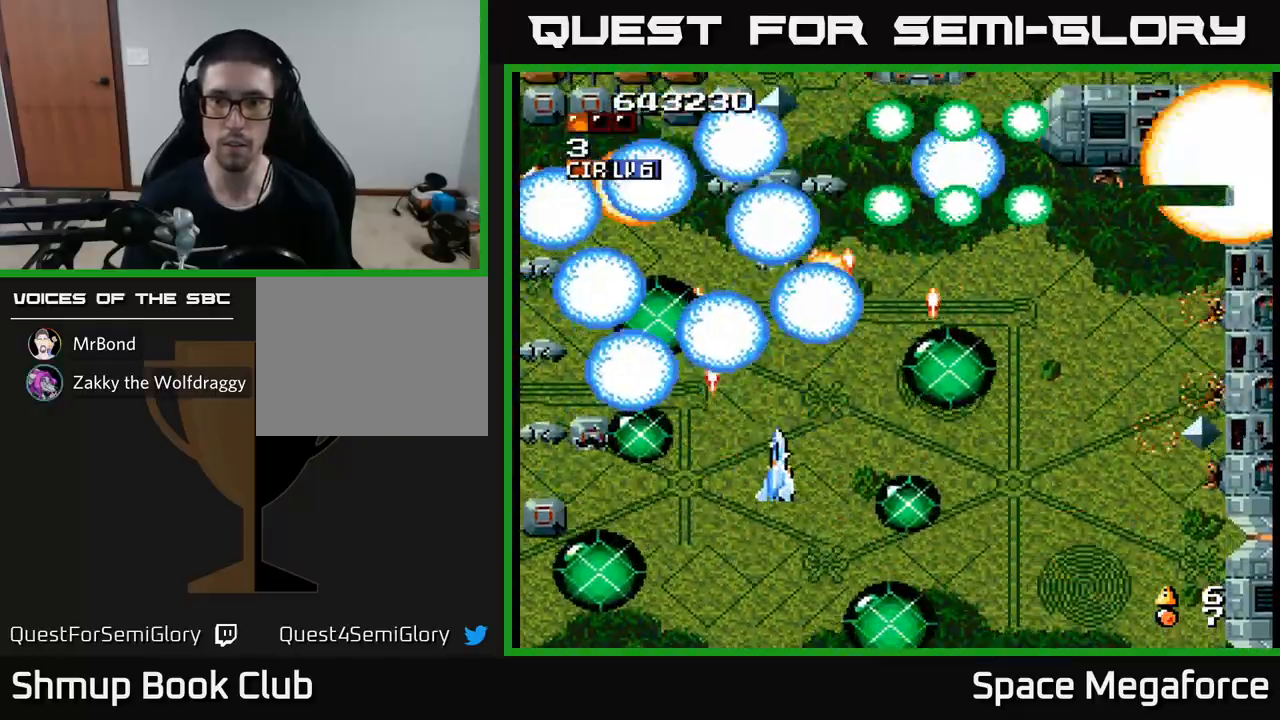
{"buttons": ["X", "DPAD_LEFT"]}
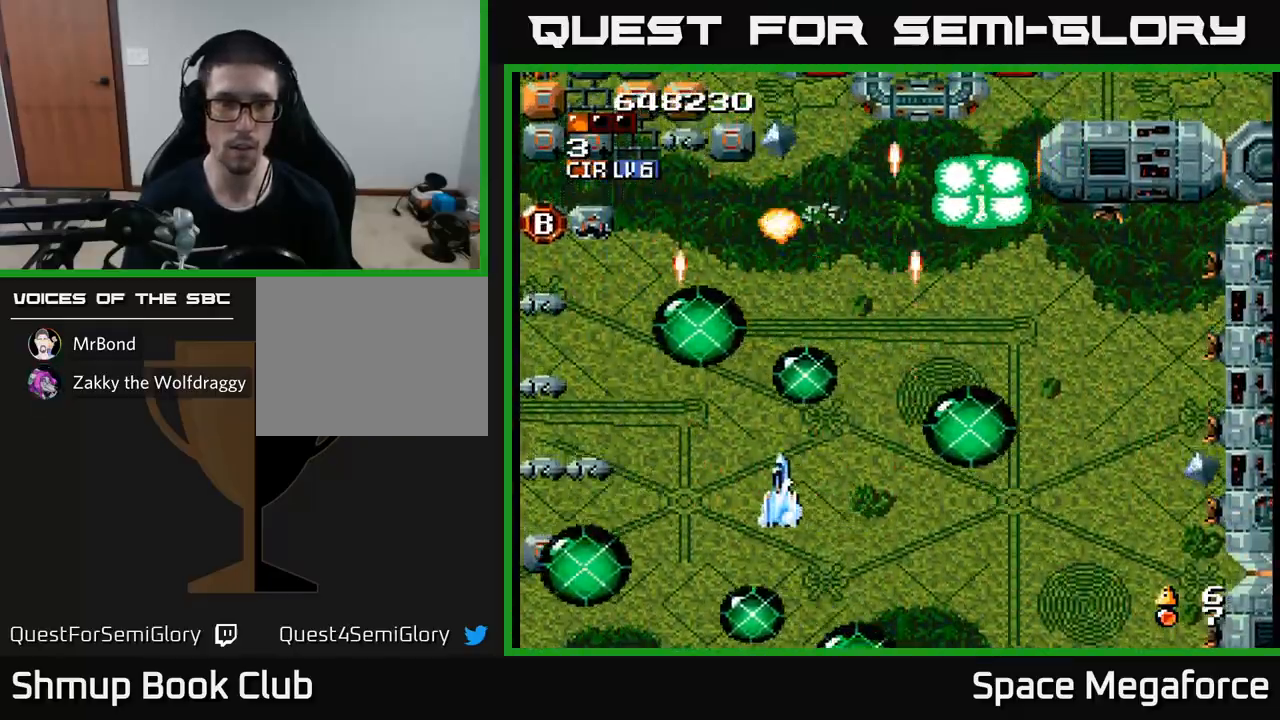
{"buttons": ["X", "DPAD_DOWN"], "events": [[100, "DPAD_DOWN", "down"], [317, "DPAD_DOWN", "up"], [483, "DPAD_DOWN", "down"], [500, "DPAD_LEFT", "up"]]}
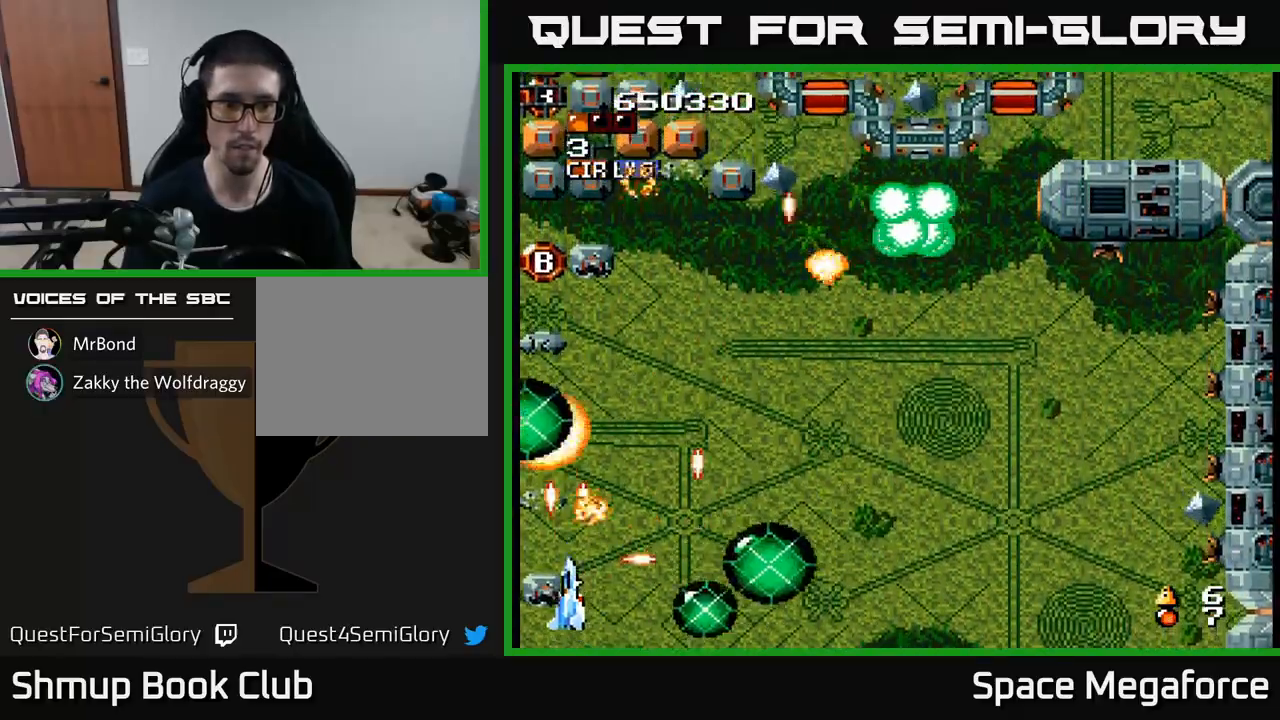
{"buttons": ["X"], "events": [[67, "DPAD_DOWN", "up"], [83, "DPAD_LEFT", "down"], [133, "DPAD_LEFT", "up"], [400, "DPAD_LEFT", "down"], [500, "DPAD_LEFT", "up"]]}
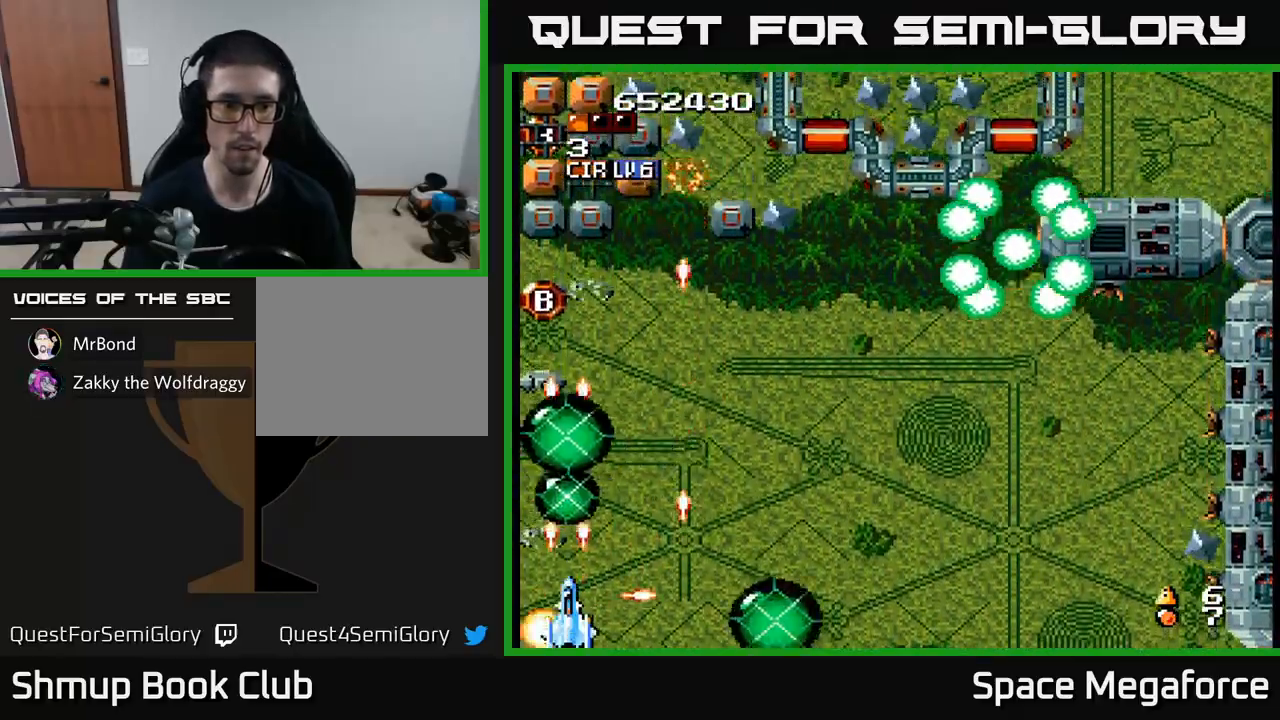
{"buttons": ["X", "DPAD_UP"], "events": [[117, "DPAD_UP", "down"], [250, "DPAD_LEFT", "down"], [283, "DPAD_LEFT", "up"]]}
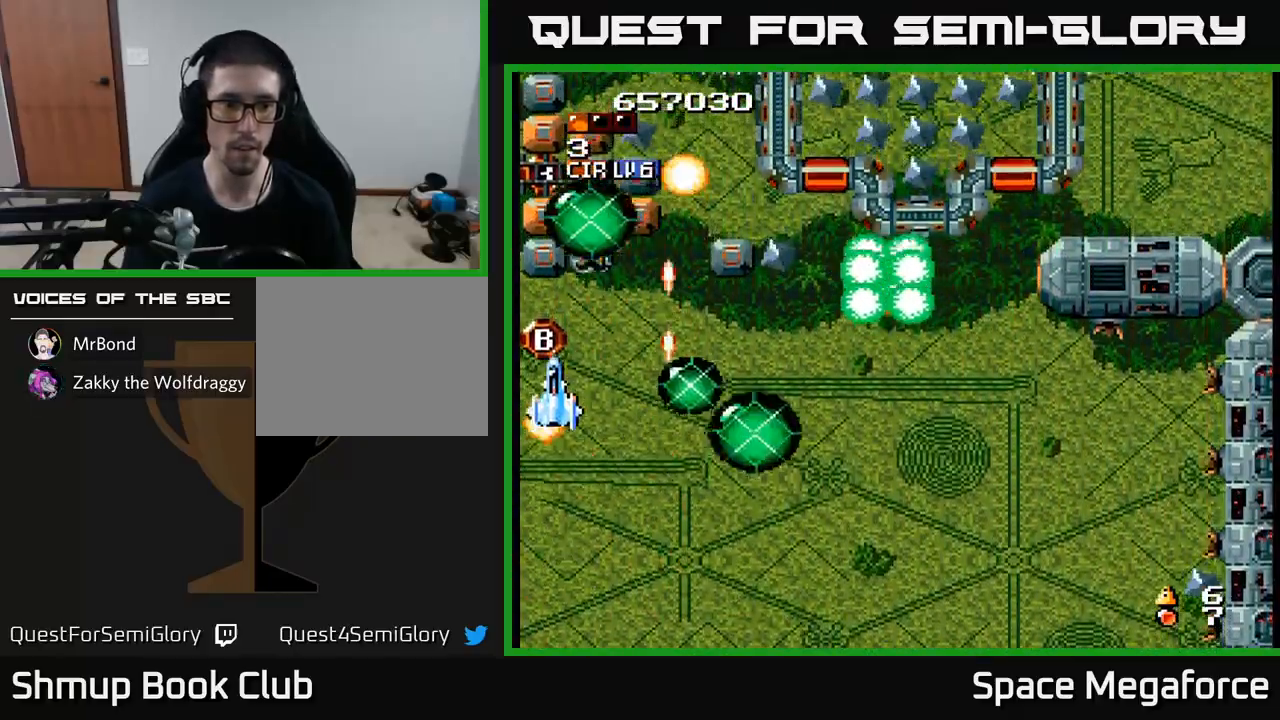
{"buttons": ["X", "DPAD_RIGHT"], "events": [[317, "DPAD_UP", "up"], [367, "DPAD_DOWN", "down"], [500, "DPAD_DOWN", "up"], [500, "DPAD_RIGHT", "down"]]}
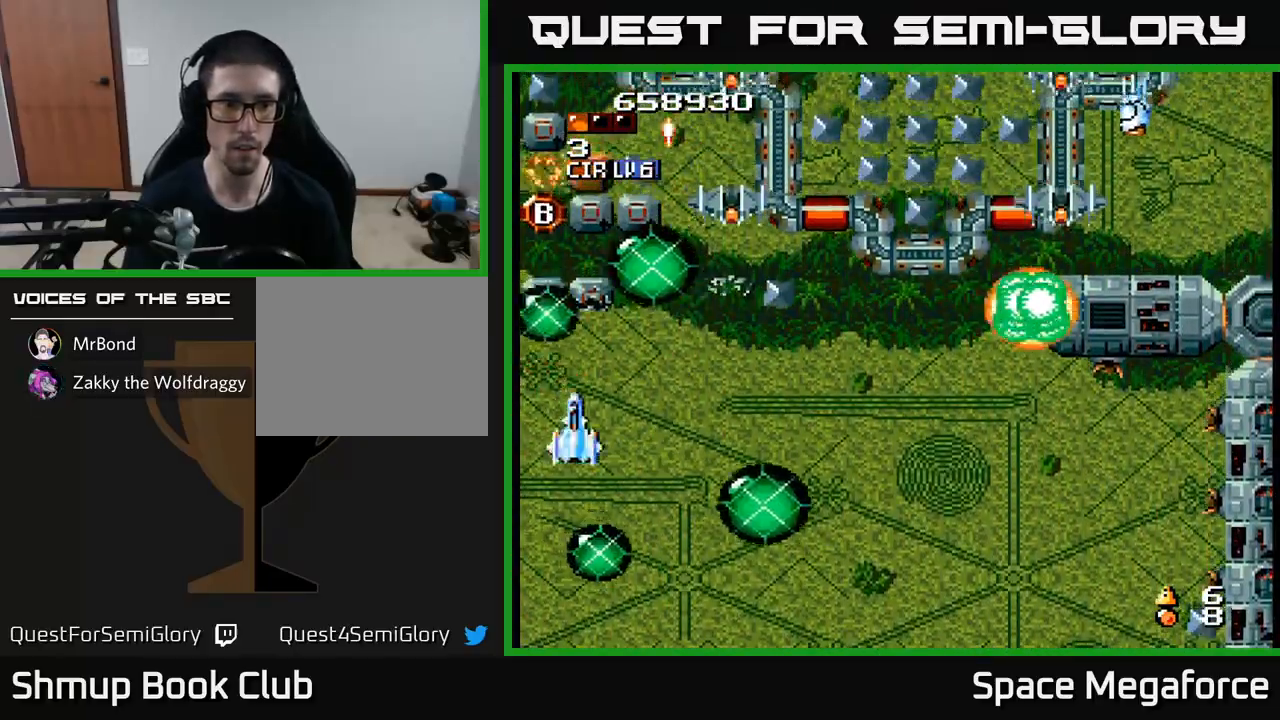
{"buttons": ["X", "DPAD_RIGHT"], "events": [[33, "DPAD_RIGHT", "up"], [33, "DPAD_UP", "down"], [233, "DPAD_RIGHT", "down"], [267, "DPAD_UP", "up"], [300, "DPAD_DOWN", "down"], [450, "DPAD_DOWN", "up"]]}
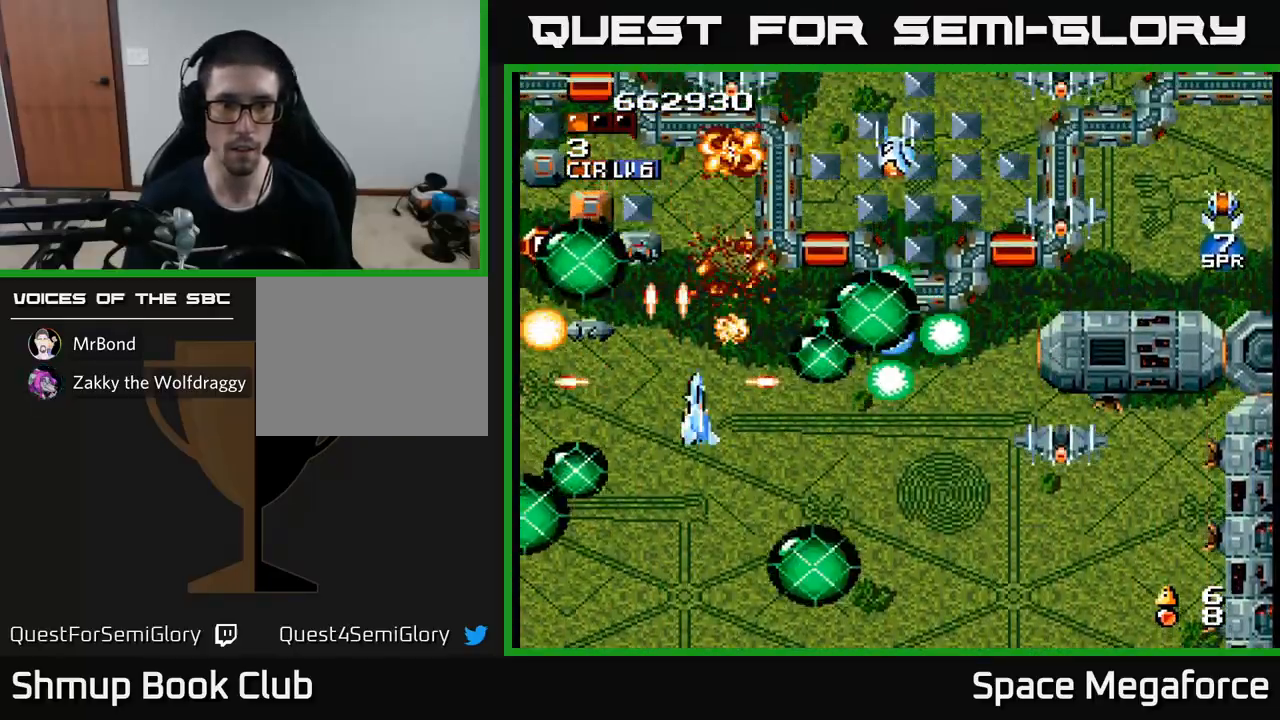
{"buttons": ["X", "DPAD_RIGHT"], "events": [[250, "DPAD_DOWN", "down"], [250, "DPAD_RIGHT", "up"], [267, "DPAD_LEFT", "down"], [333, "DPAD_DOWN", "up"], [367, "DPAD_LEFT", "up"], [383, "DPAD_RIGHT", "down"]]}
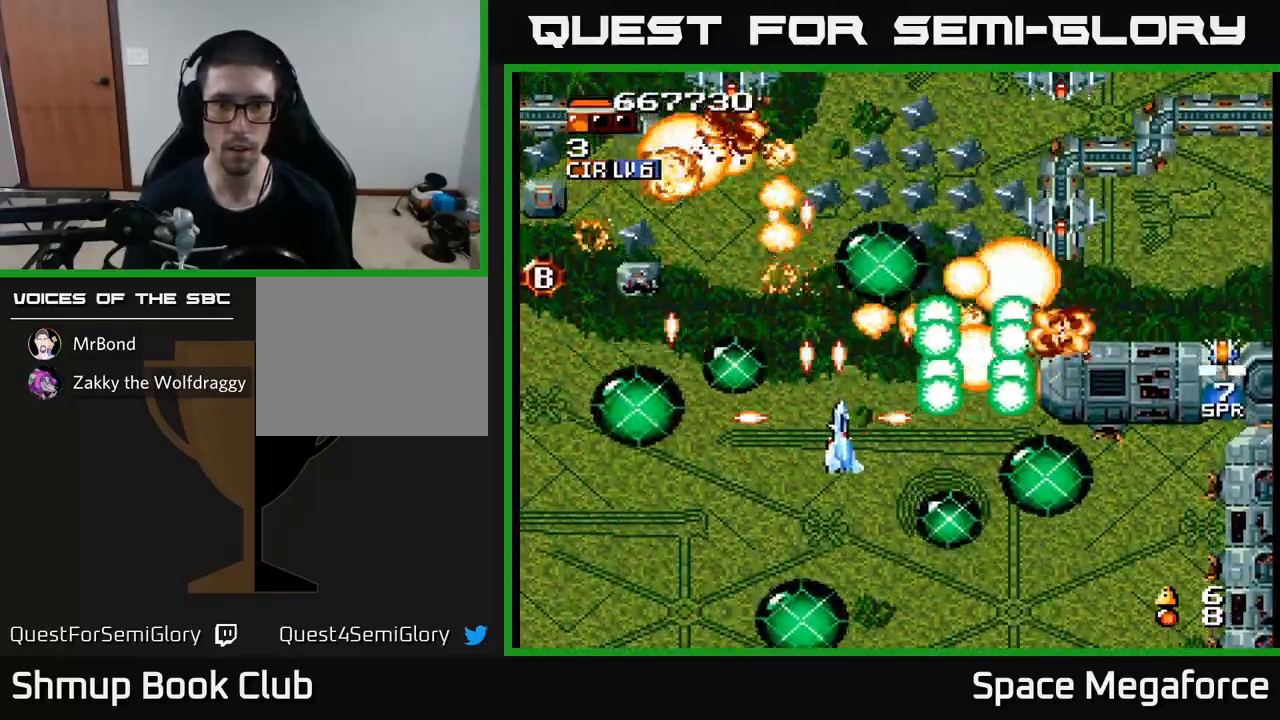
{"buttons": ["X", "DPAD_RIGHT"], "events": [[17, "DPAD_UP", "down"], [233, "DPAD_UP", "up"]]}
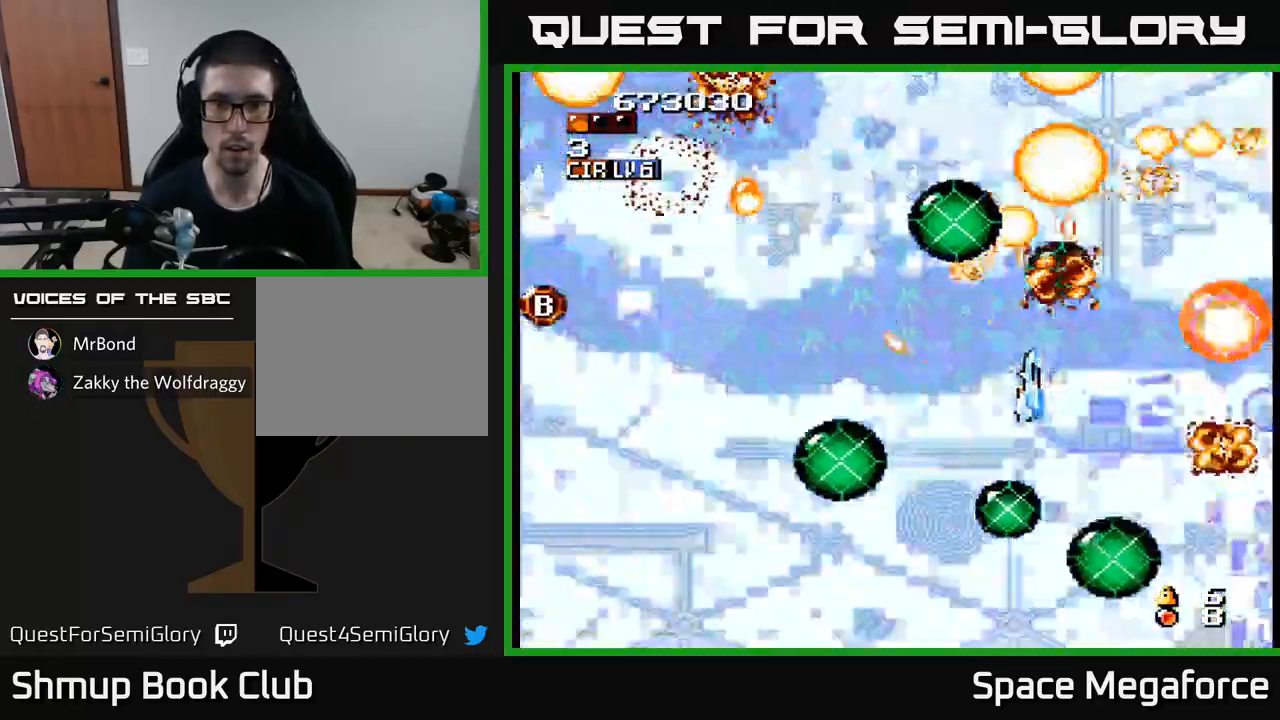
{"buttons": ["X", "DPAD_RIGHT"], "events": [[50, "DPAD_RIGHT", "up"], [83, "DPAD_LEFT", "down"], [417, "DPAD_LEFT", "up"], [450, "DPAD_RIGHT", "down"]]}
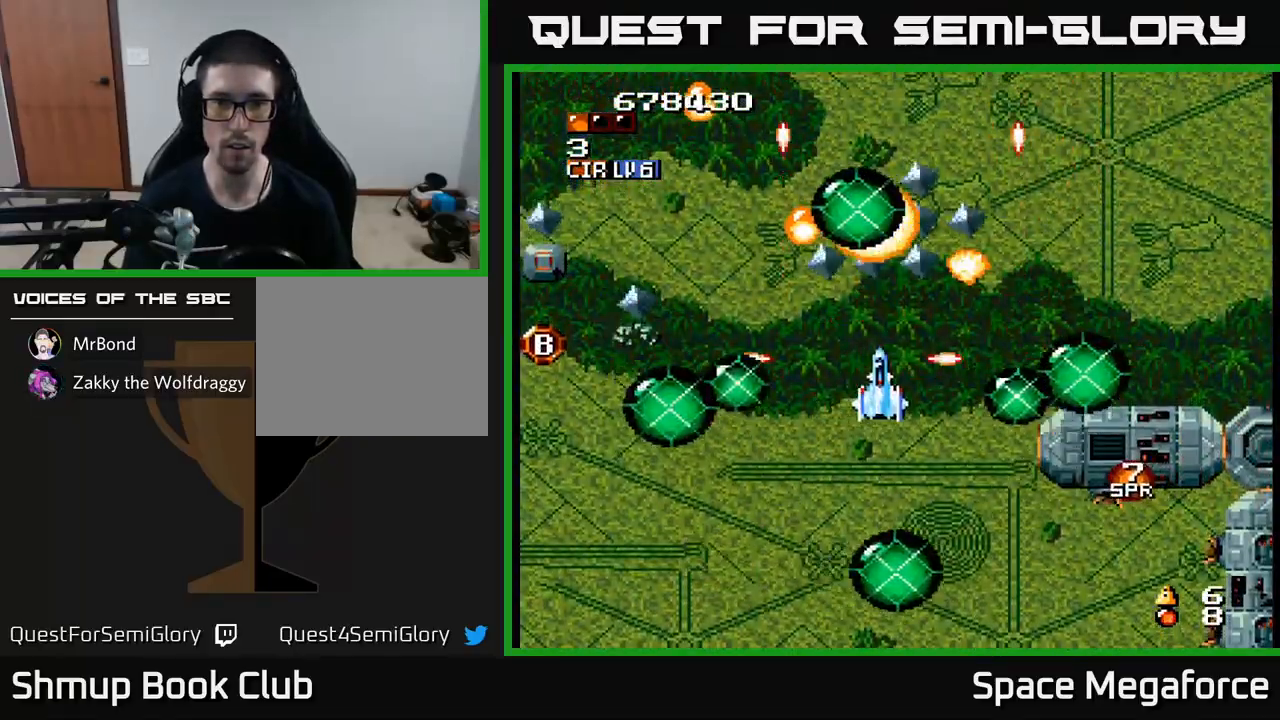
{"buttons": ["X", "DPAD_LEFT"]}
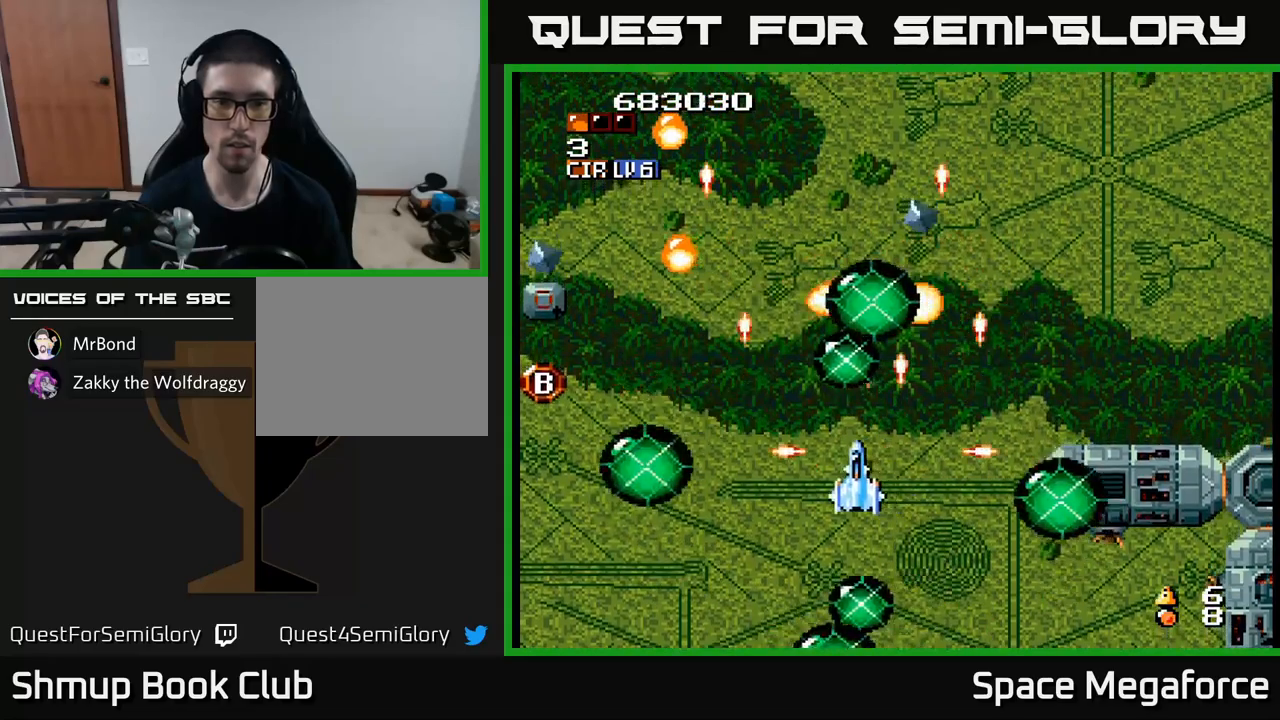
{"buttons": ["X", "DPAD_LEFT"], "events": []}
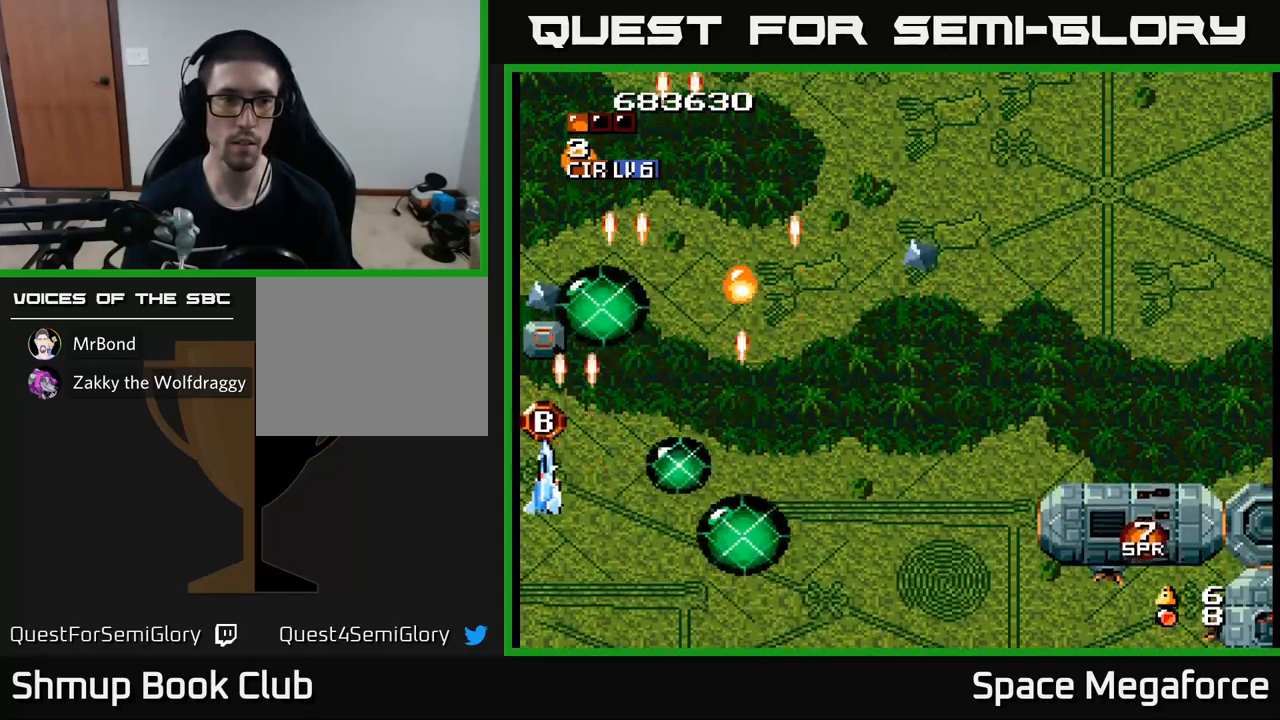
{"buttons": ["X", "DPAD_DOWN", "DPAD_RIGHT"], "events": [[67, "DPAD_LEFT", "up"], [67, "DPAD_UP", "down"], [250, "DPAD_UP", "up"], [383, "DPAD_DOWN", "down"], [500, "DPAD_RIGHT", "down"]]}
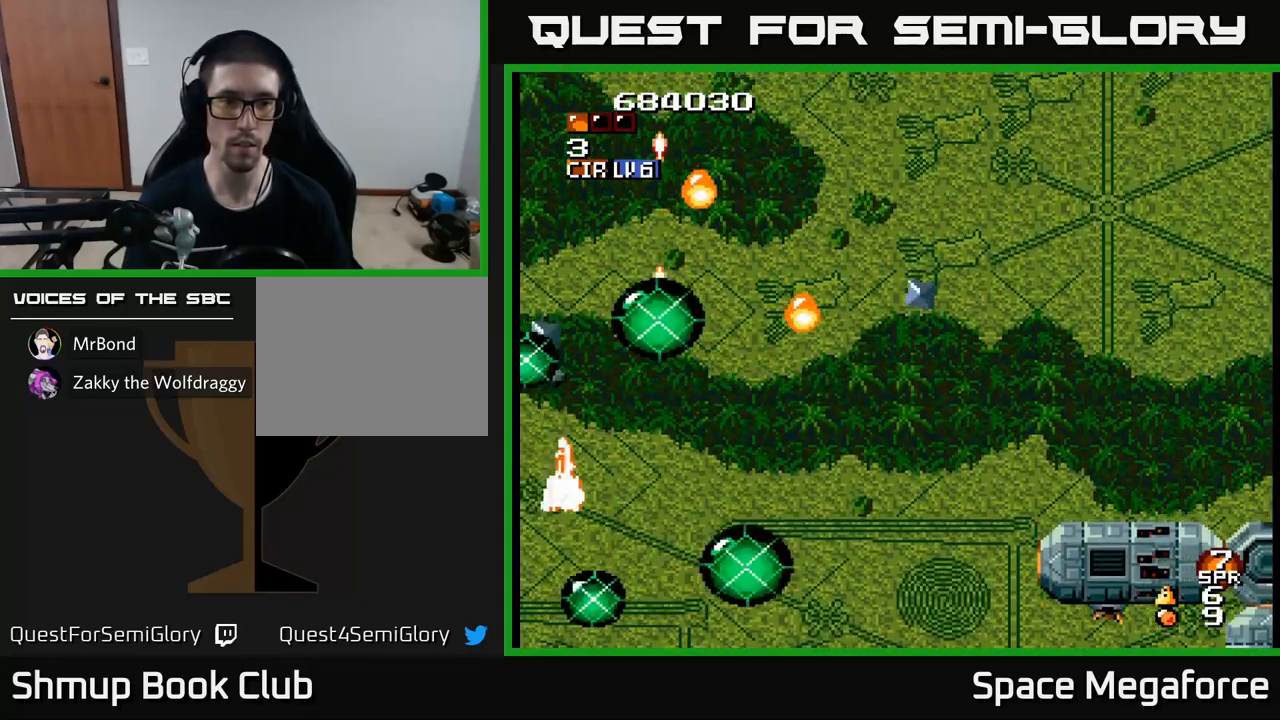
{"buttons": ["X", "DPAD_UP", "DPAD_LEFT"], "events": [[17, "DPAD_DOWN", "up"], [33, "DPAD_RIGHT", "up"], [117, "DPAD_LEFT", "down"], [167, "DPAD_LEFT", "up"], [233, "DPAD_RIGHT", "down"], [367, "DPAD_RIGHT", "up"], [383, "DPAD_UP", "down"], [417, "DPAD_LEFT", "down"]]}
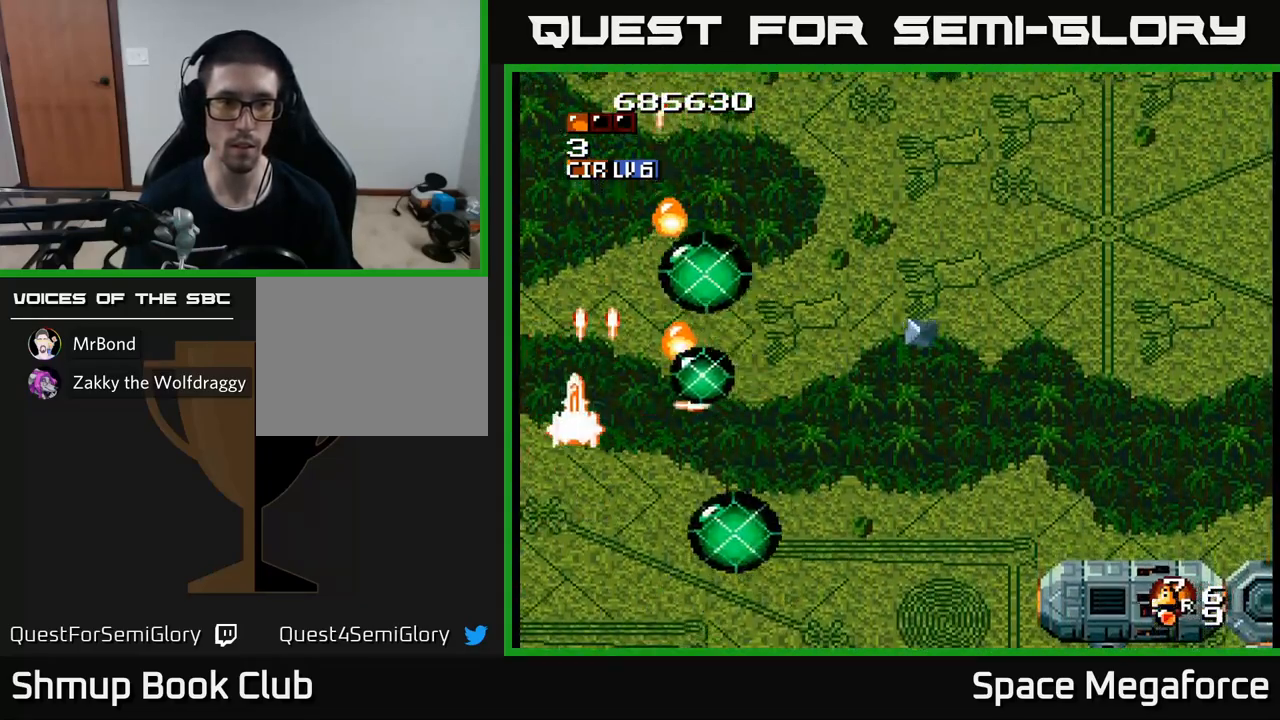
{"buttons": ["X"], "events": [[33, "DPAD_LEFT", "up"], [67, "DPAD_RIGHT", "down"], [167, "DPAD_UP", "up"], [283, "DPAD_RIGHT", "up"], [283, "DPAD_UP", "down"], [383, "DPAD_LEFT", "down"], [467, "DPAD_LEFT", "up"], [467, "DPAD_UP", "up"]]}
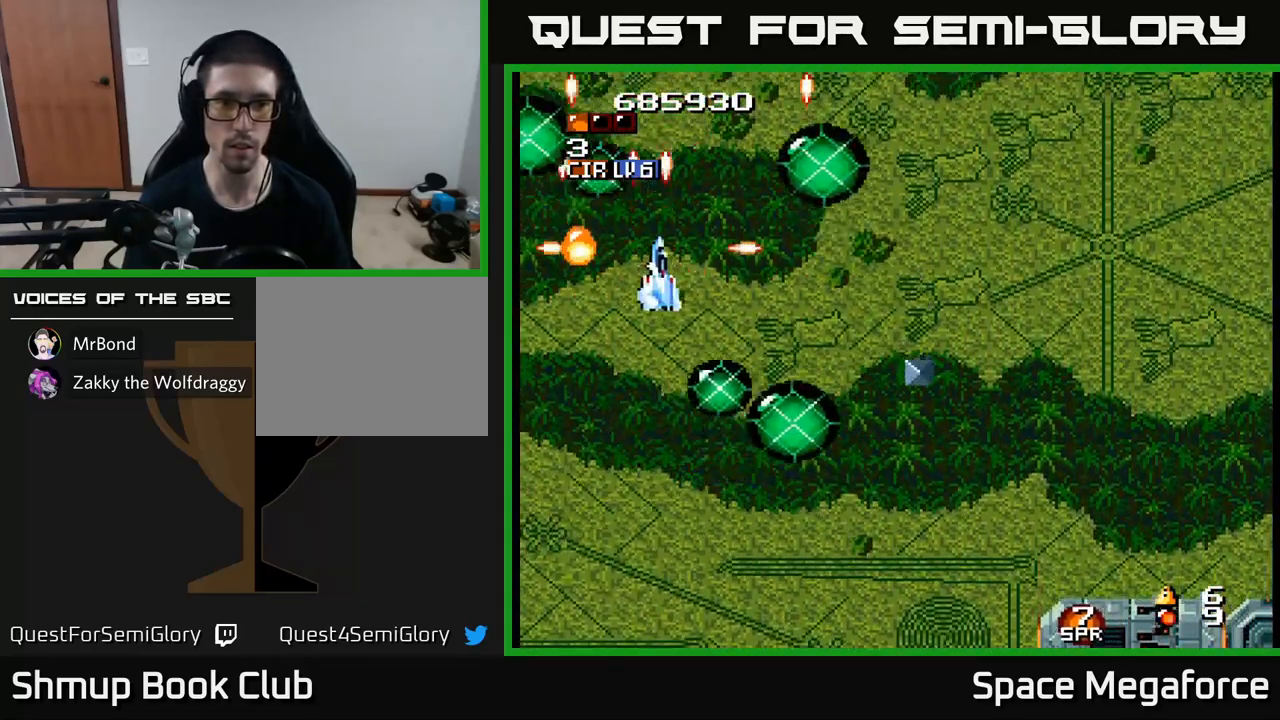
{"buttons": ["X", "DPAD_DOWN", "DPAD_RIGHT"], "events": [[17, "DPAD_RIGHT", "down"], [67, "DPAD_DOWN", "down"]]}
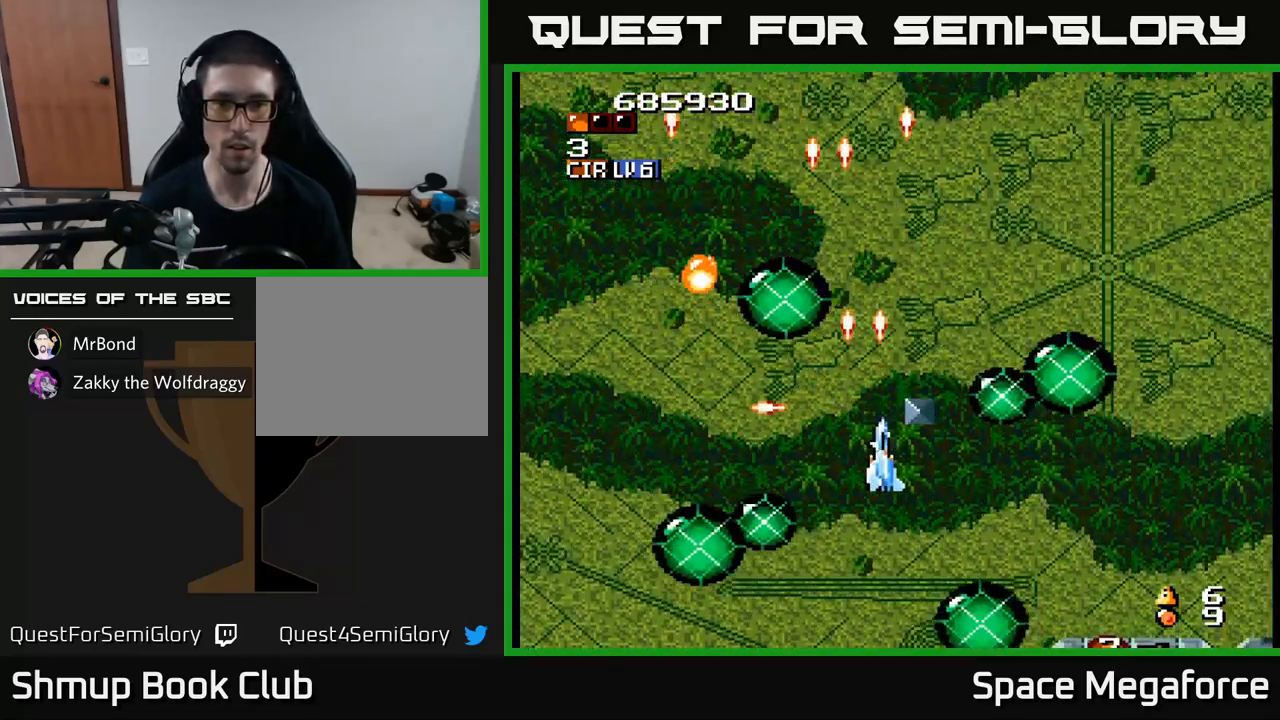
{"buttons": ["X", "DPAD_RIGHT"], "events": [[100, "DPAD_DOWN", "up"], [167, "DPAD_RIGHT", "up"], [200, "DPAD_UP", "down"], [217, "DPAD_LEFT", "down"], [250, "DPAD_UP", "up"], [417, "DPAD_UP", "down"], [450, "DPAD_LEFT", "up"], [483, "DPAD_RIGHT", "down"], [483, "DPAD_UP", "up"]]}
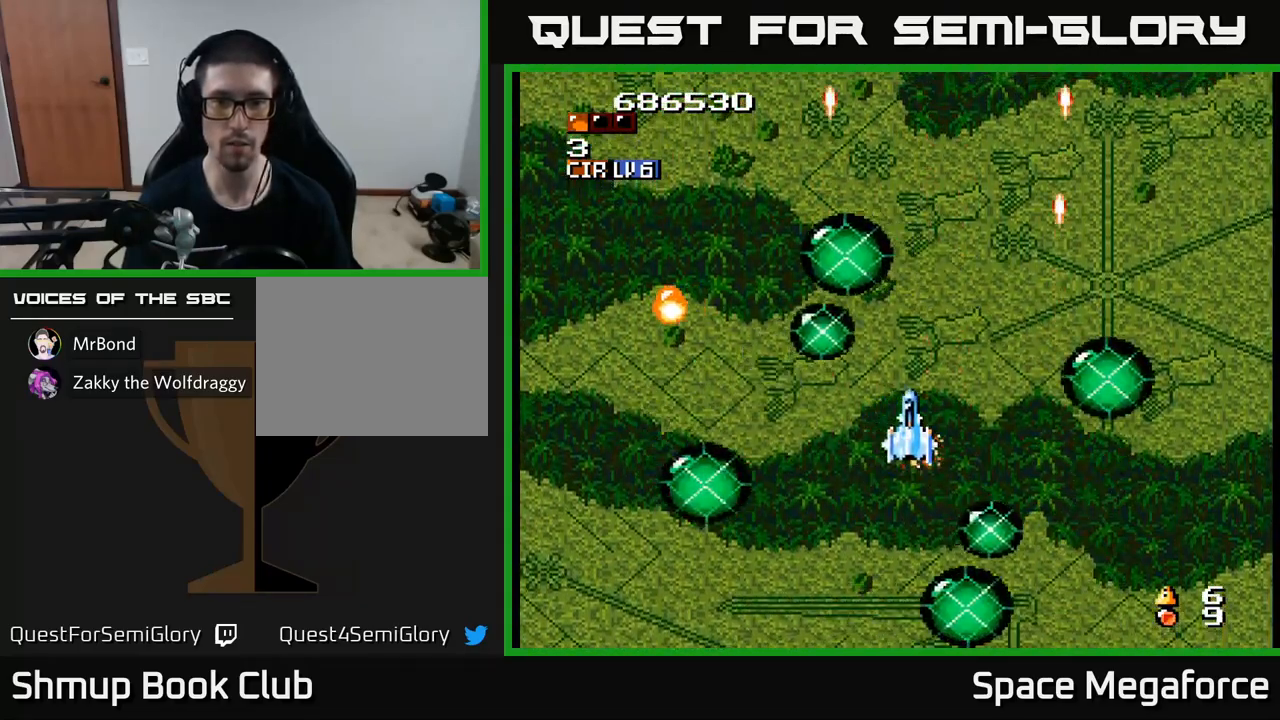
{"buttons": ["X", "DPAD_UP", "DPAD_LEFT"], "events": [[50, "DPAD_RIGHT", "up"], [100, "DPAD_LEFT", "down"], [283, "DPAD_UP", "down"]]}
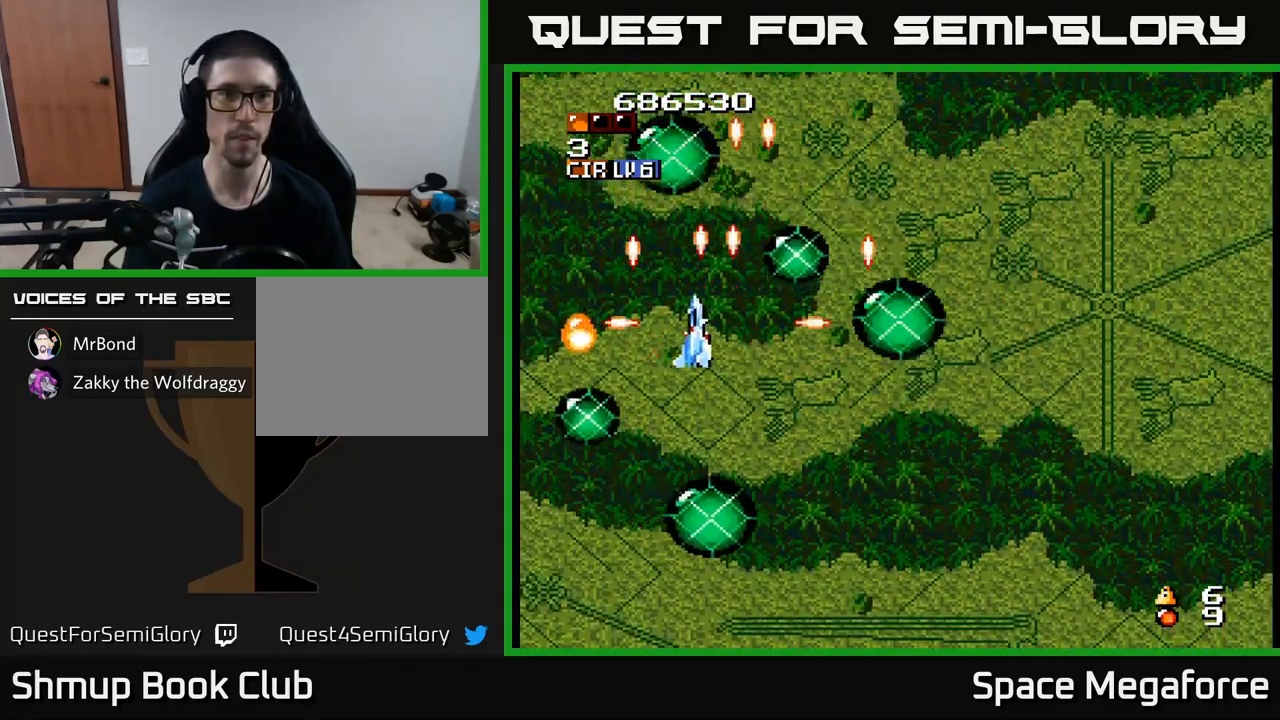
{"buttons": ["X", "DPAD_DOWN", "DPAD_RIGHT"], "events": [[33, "DPAD_UP", "up"], [200, "DPAD_LEFT", "up"], [217, "DPAD_DOWN", "down"], [250, "DPAD_RIGHT", "down"], [300, "DPAD_DOWN", "up"], [317, "DPAD_DOWN", "down"]]}
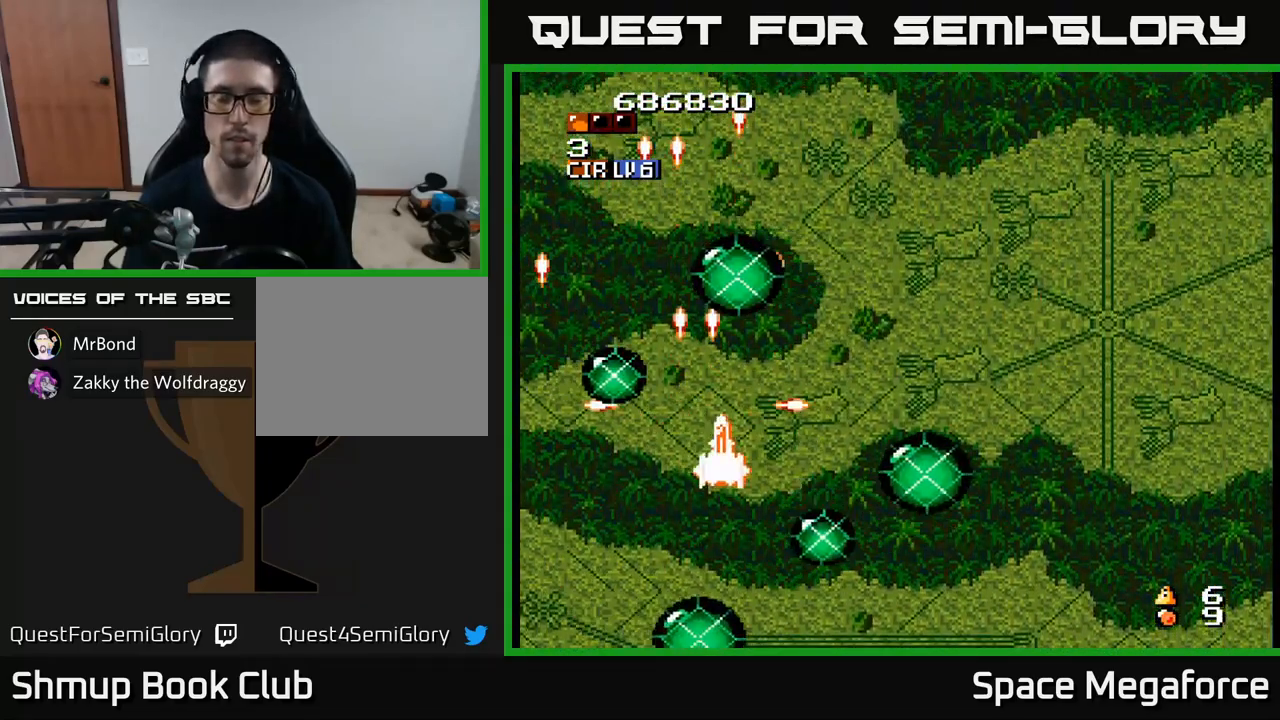
{"buttons": [], "events": [[100, "DPAD_DOWN", "up"], [167, "X", "up"], [317, "DPAD_RIGHT", "up"]]}
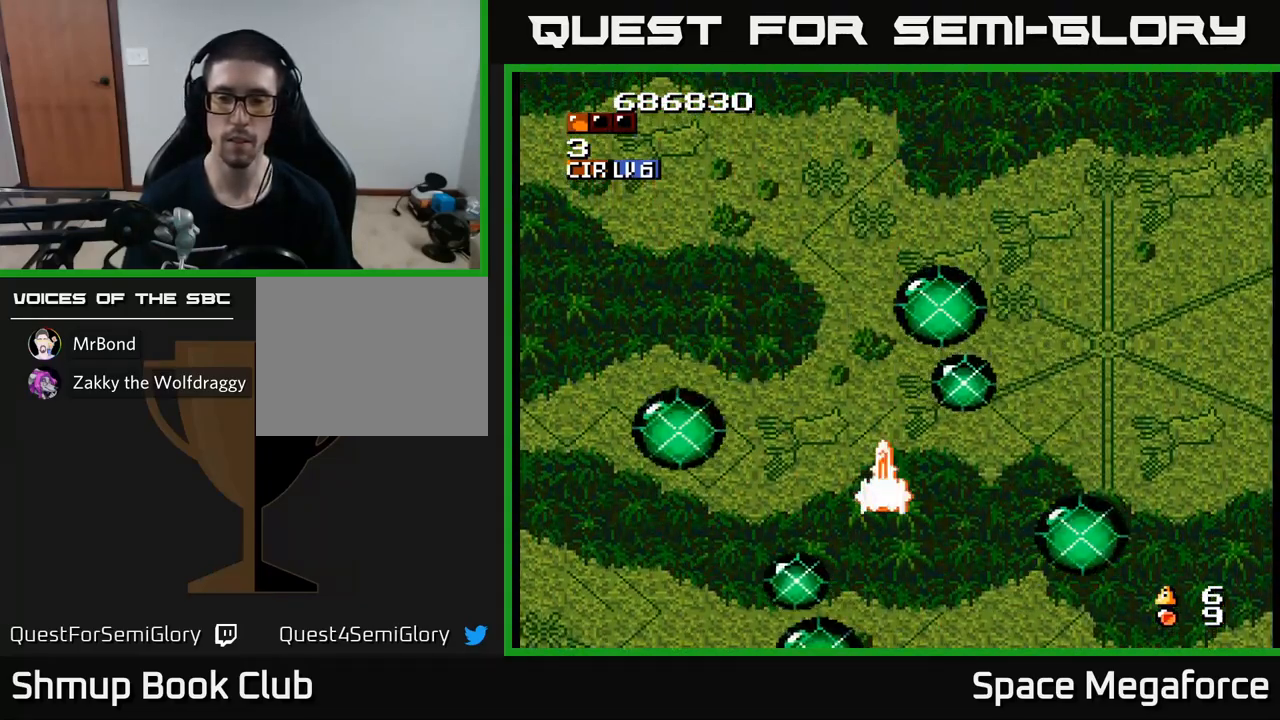
{"buttons": ["X"], "events": [[333, "X", "down"]]}
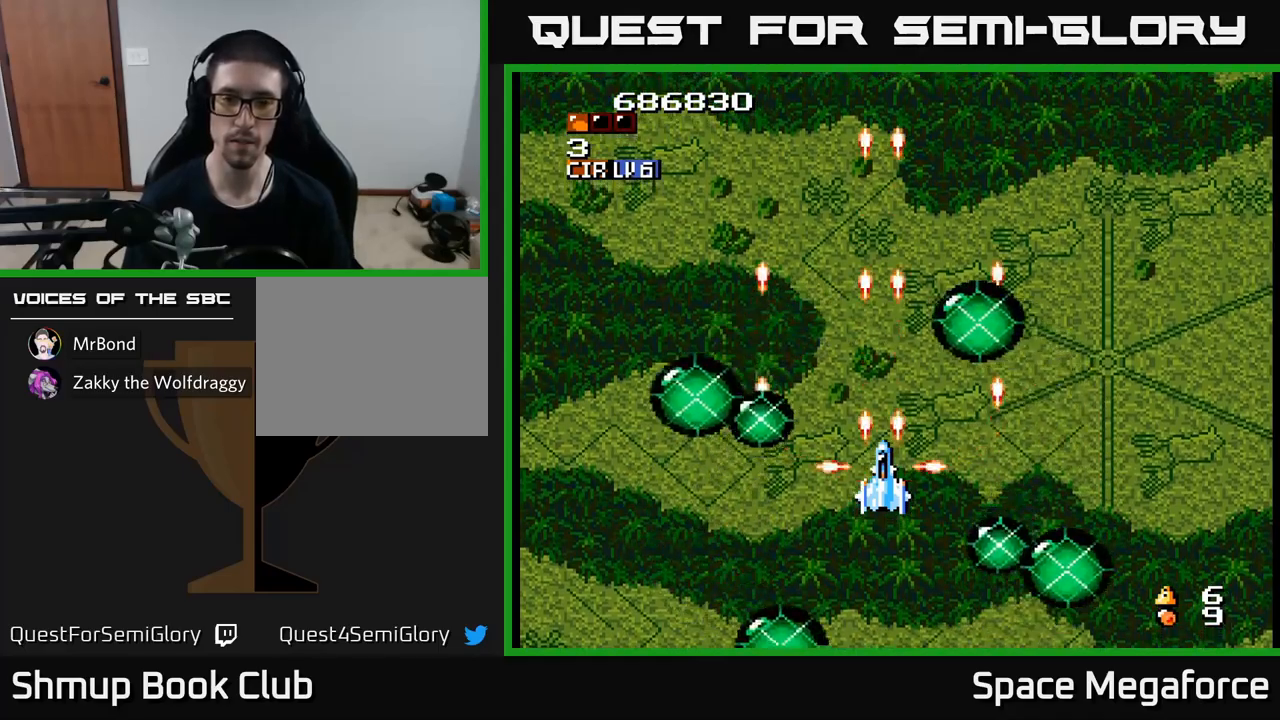
{"buttons": ["X"], "events": [[133, "DPAD_UP", "down"], [183, "DPAD_UP", "up"]]}
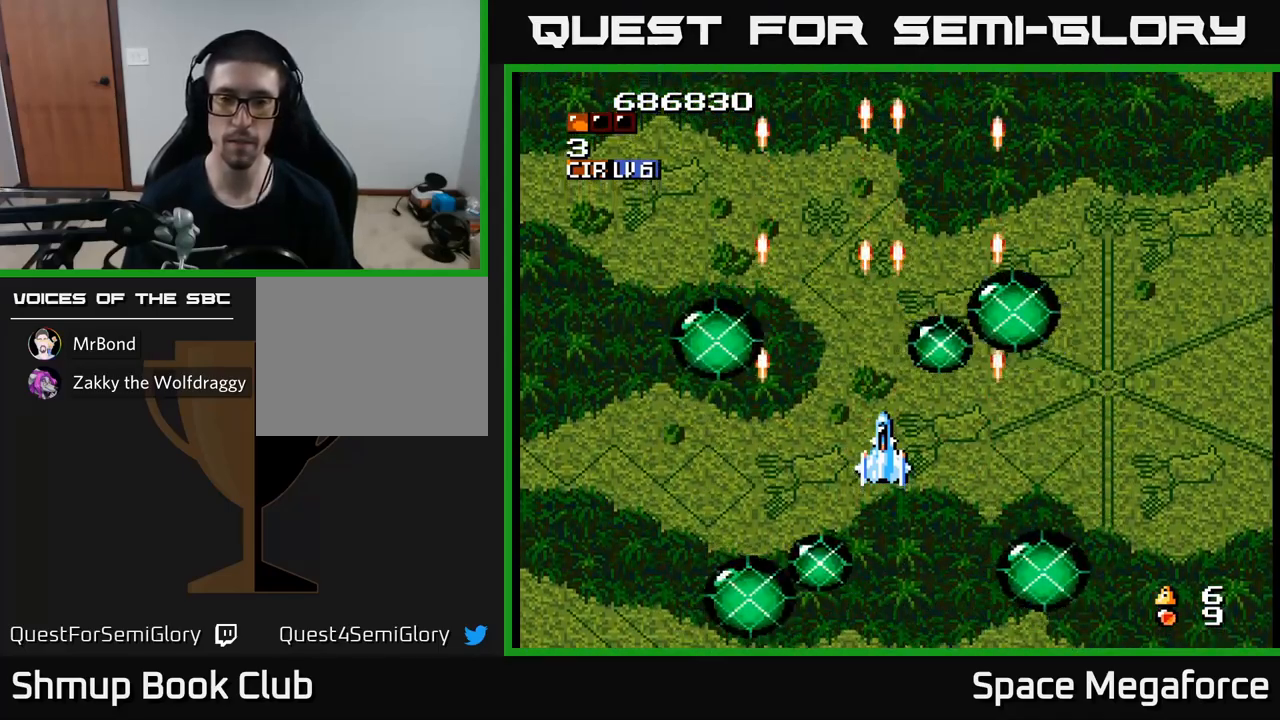
{"buttons": ["X"], "events": [[350, "DPAD_RIGHT", "down"], [367, "DPAD_RIGHT", "up"]]}
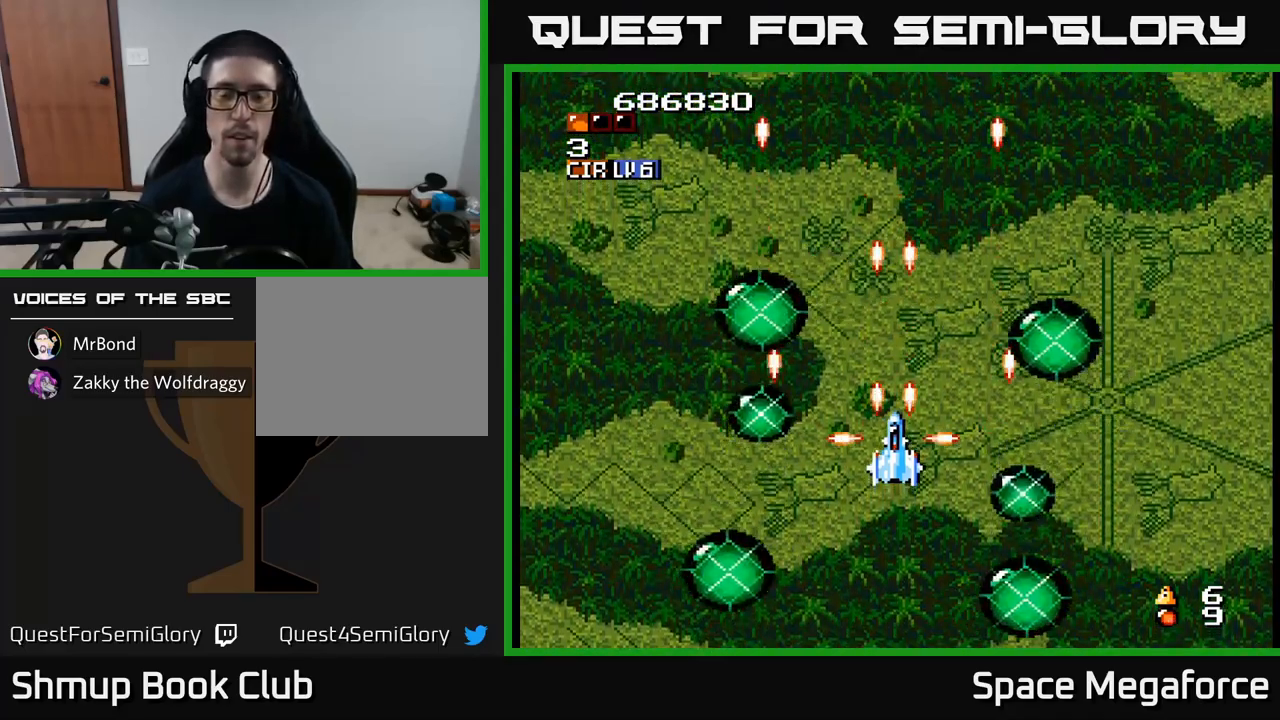
{"buttons": ["X"], "events": [[283, "DPAD_DOWN", "down"], [333, "DPAD_DOWN", "up"]]}
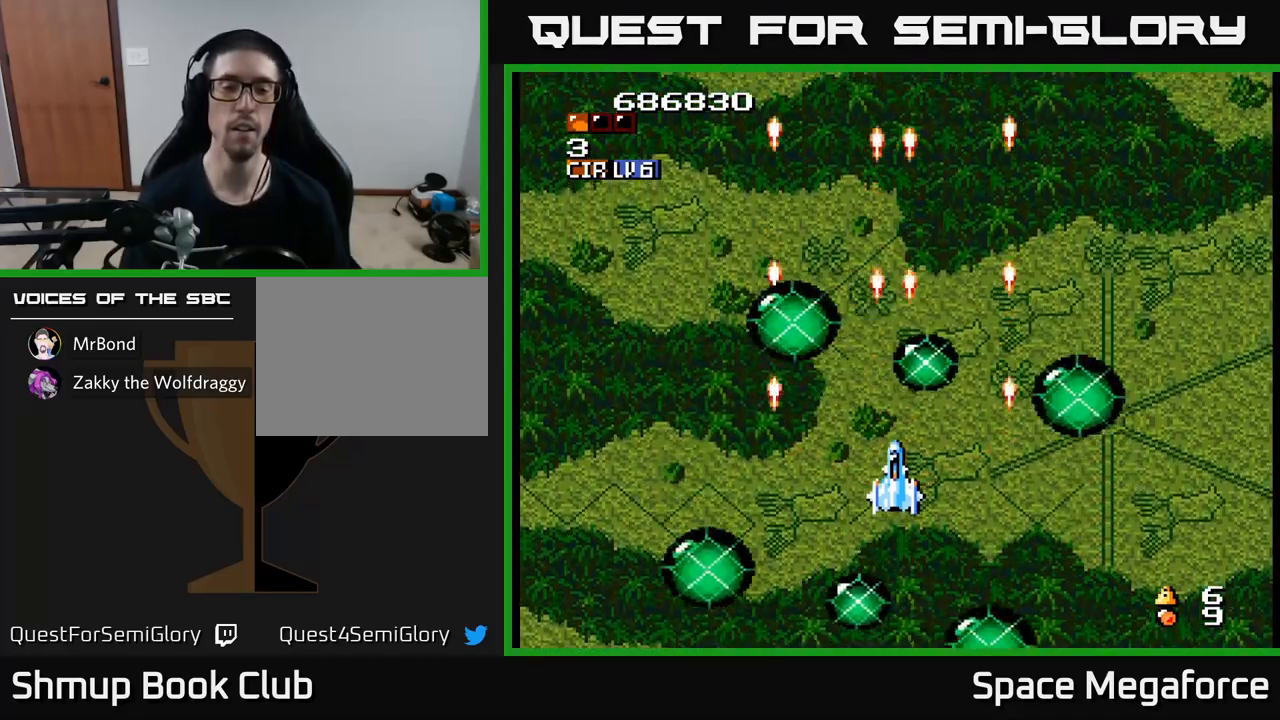
{"buttons": ["X"], "events": []}
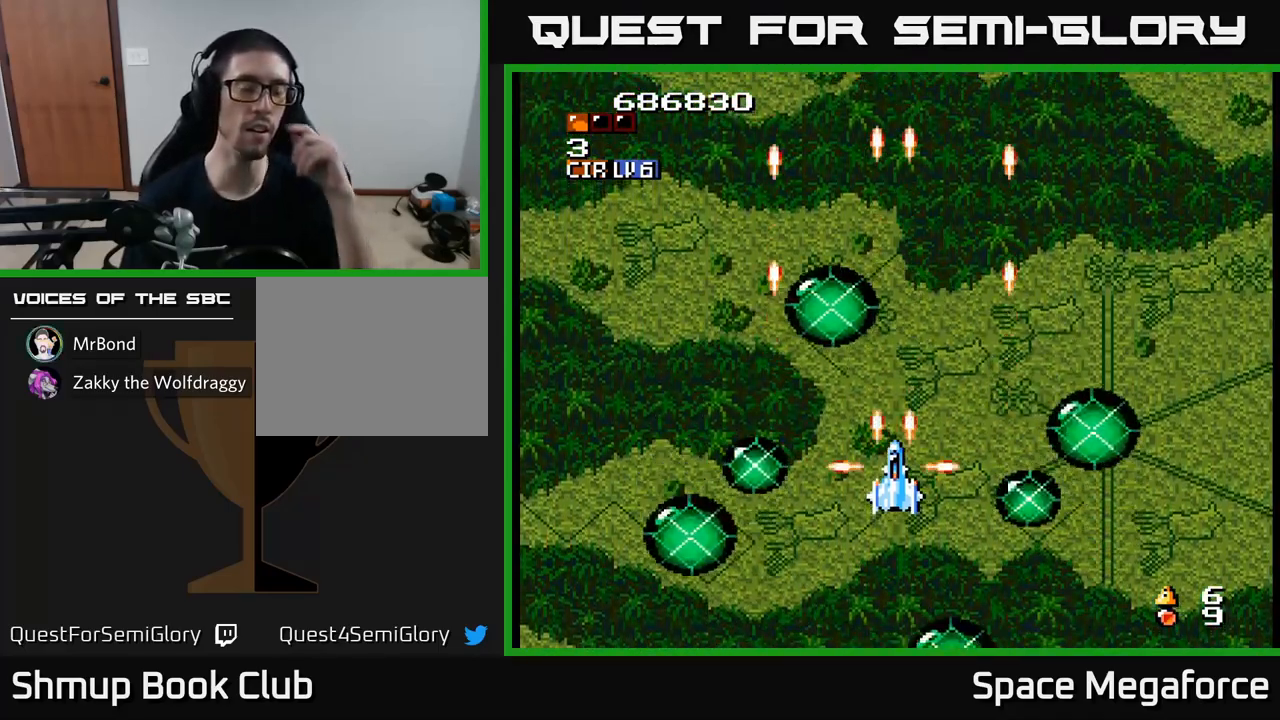
{"buttons": ["X"], "events": []}
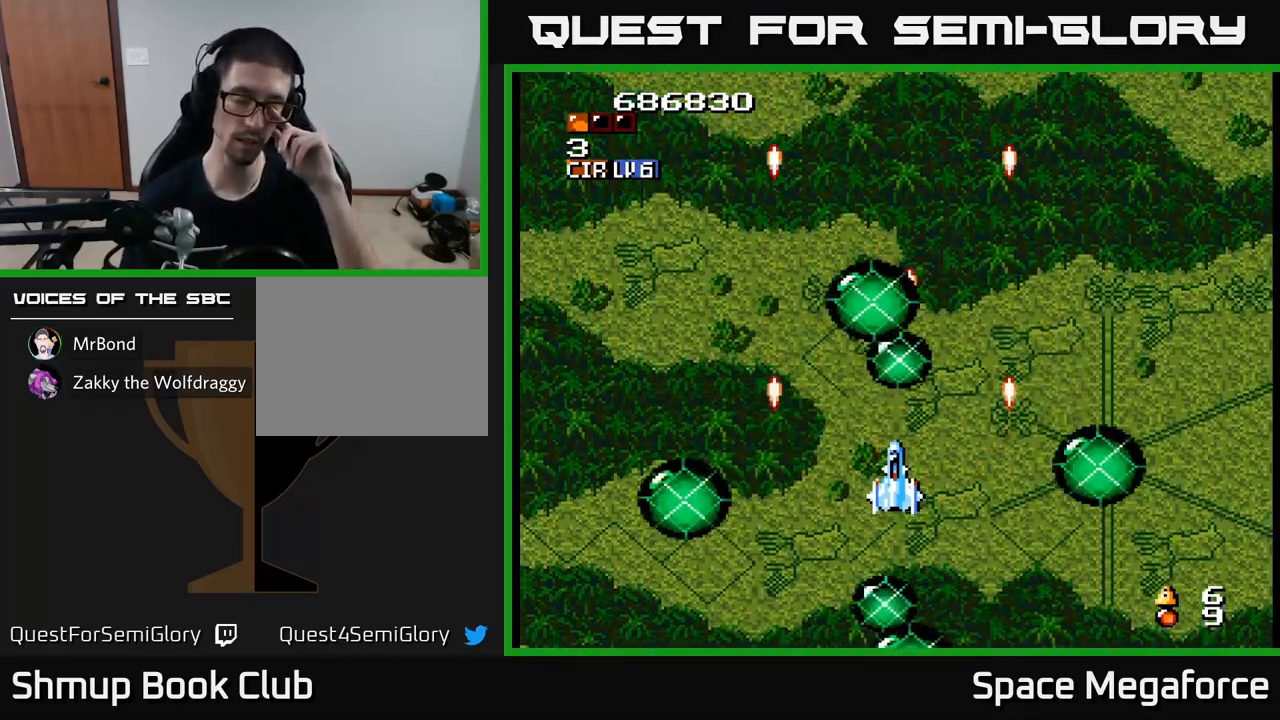
{"buttons": ["X"], "events": []}
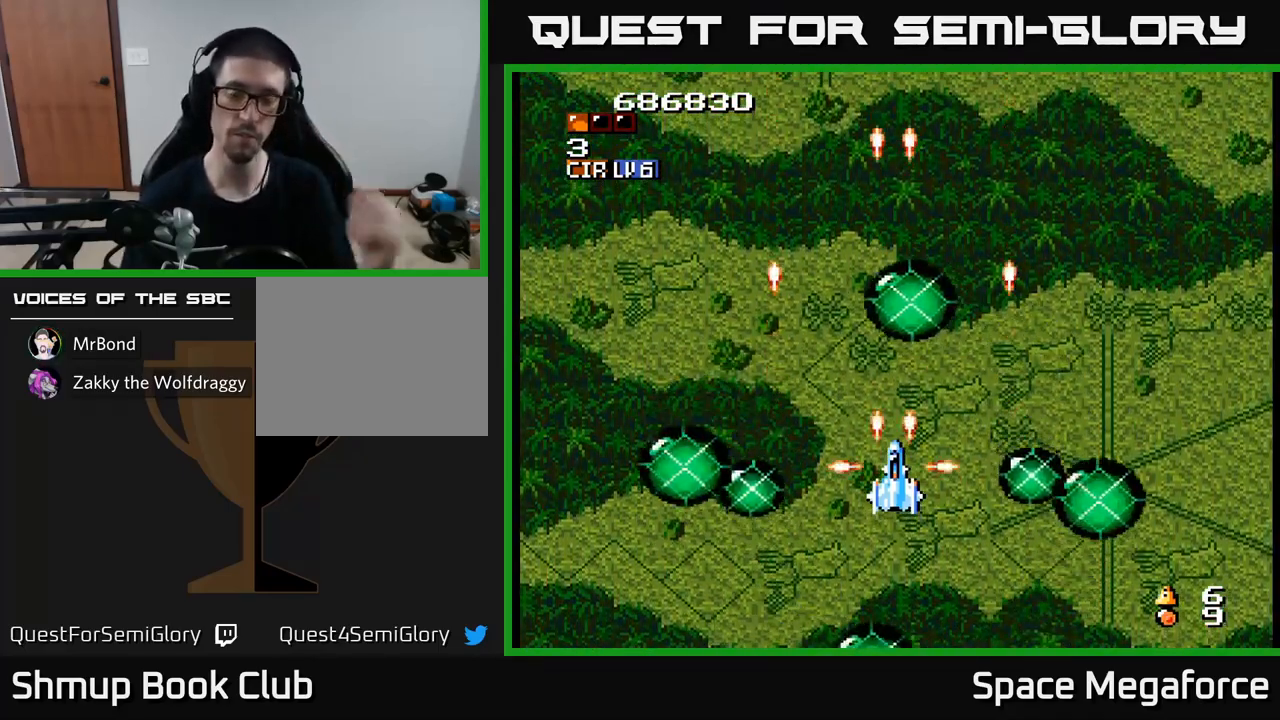
{"buttons": ["X"], "events": []}